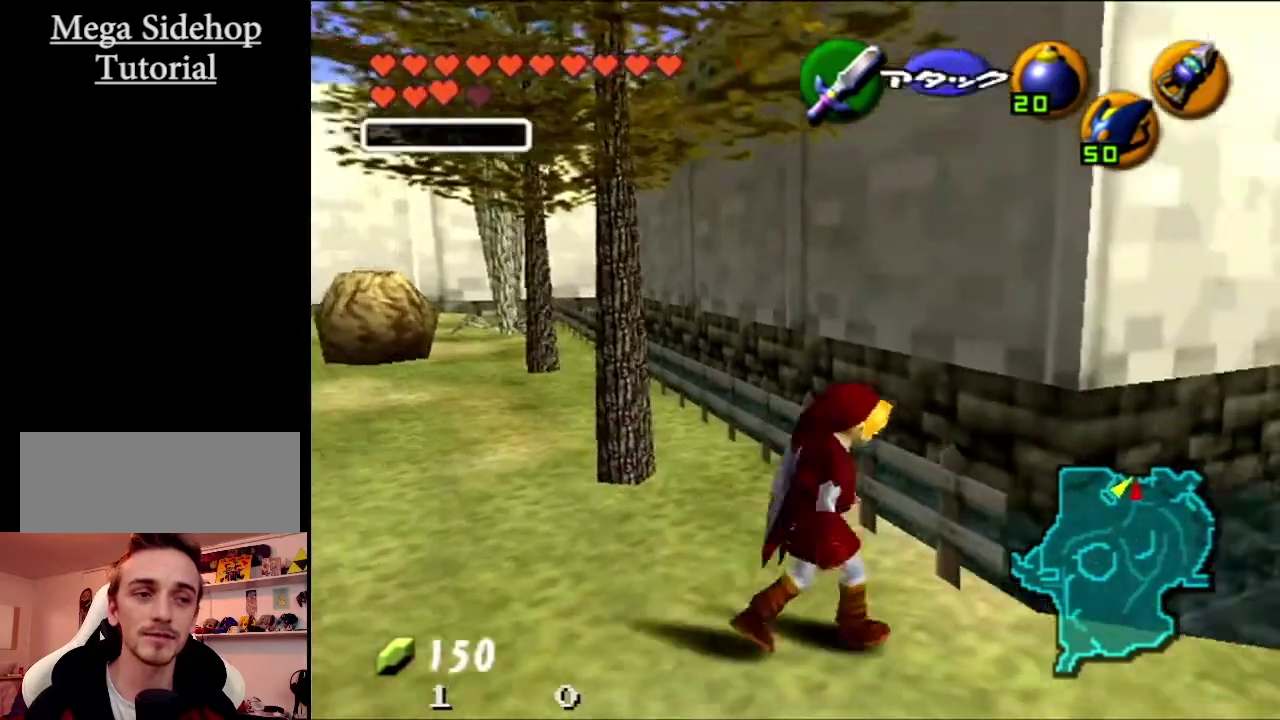
Gameplay with a controller (Nintendo layout); each line is a JSON object with the inputs held at the frame after it. "events" lists button and stick changes between this image and that frame as [ms after this image, input, new state], when the widget could be followed in between. Not read: L3 R3 SELECT.
{"buttons": [], "left_stick": "center", "events": [[133, "left_stick", "left"], [200, "left_stick", "down-left"], [467, "left_stick", "center"]]}
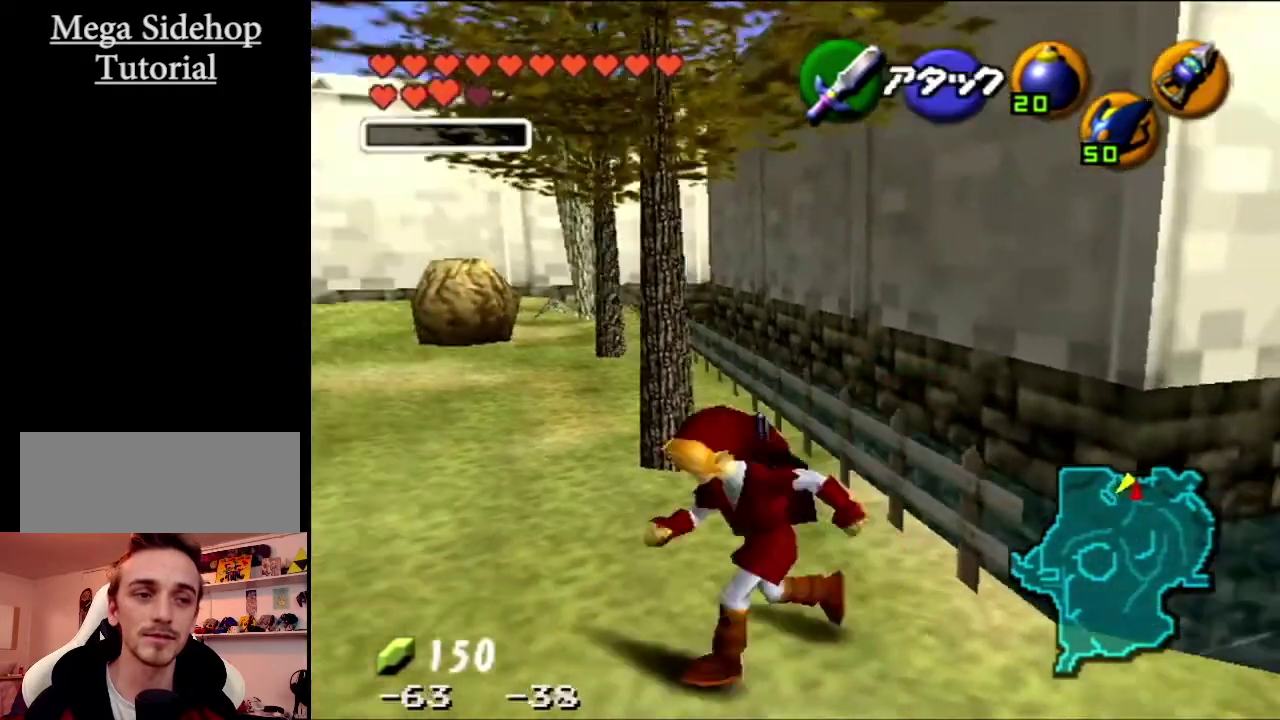
{"buttons": [], "left_stick": "up-right"}
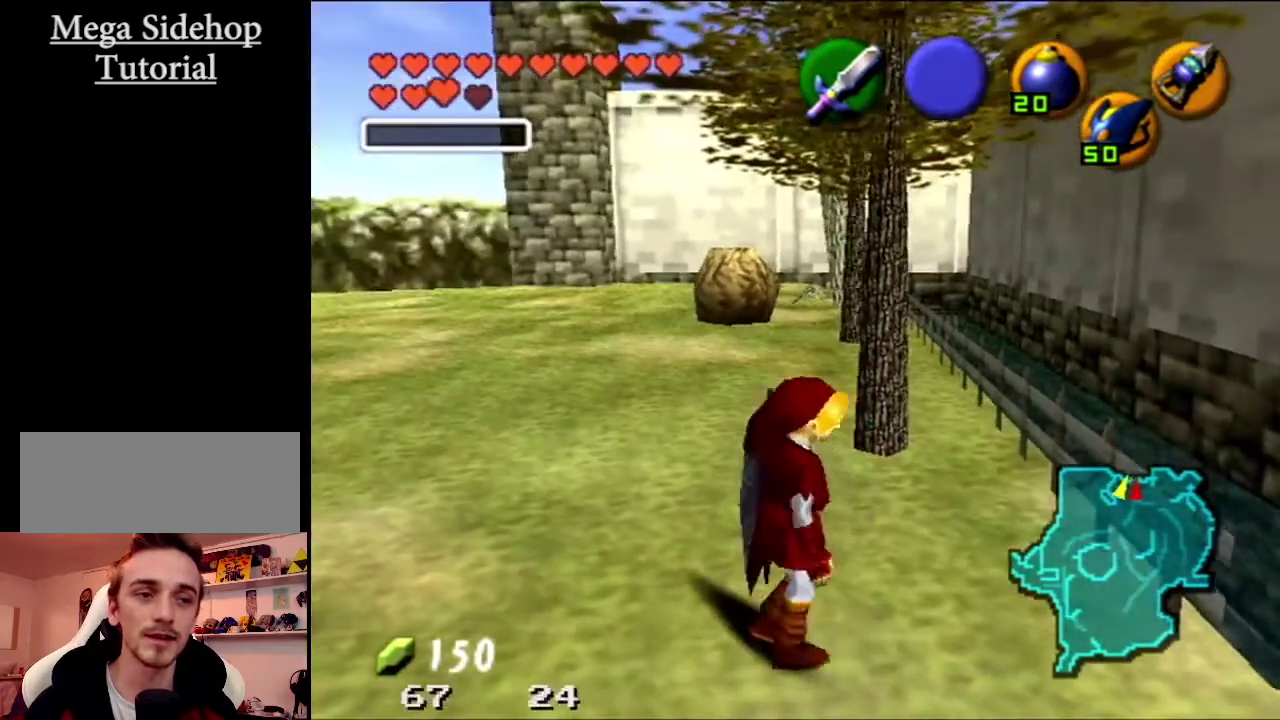
{"buttons": [], "left_stick": "up-left", "events": [[67, "left_stick", "center"], [368, "left_stick", "up-left"]]}
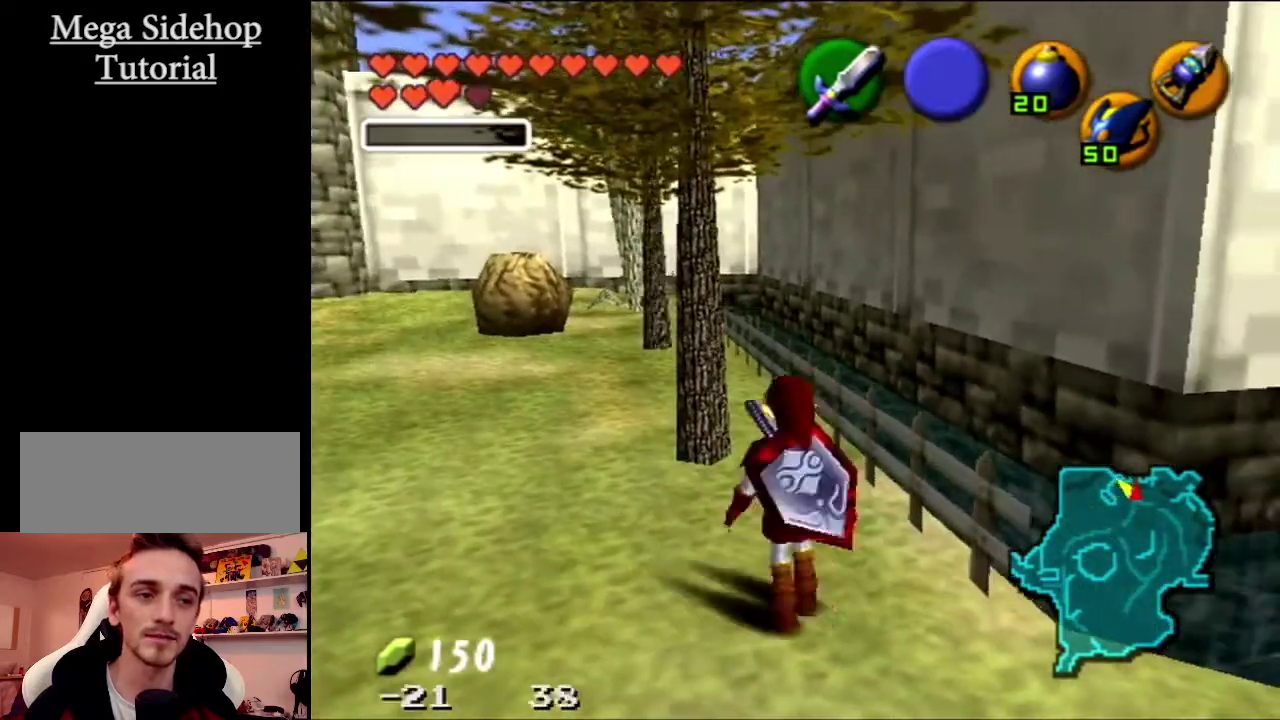
{"buttons": ["Z"], "left_stick": "center", "events": [[67, "left_stick", "center"], [133, "Z", "down"]]}
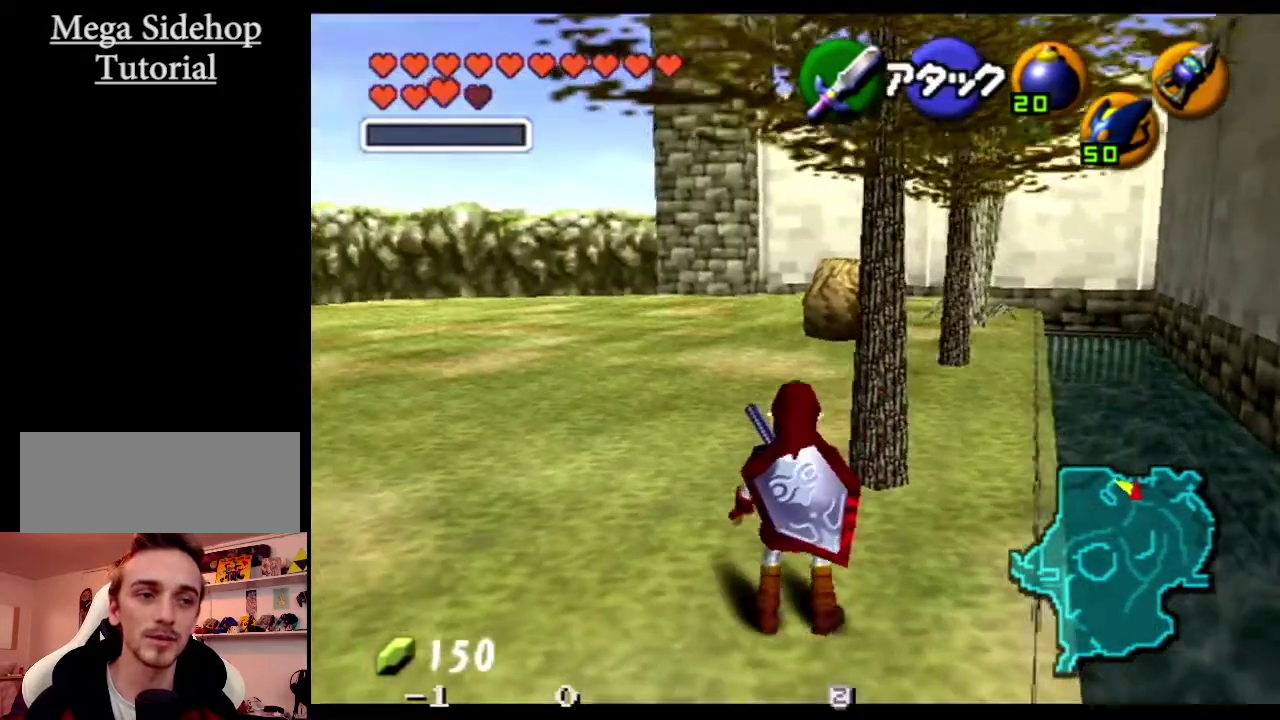
{"buttons": [], "left_stick": "up", "events": [[233, "left_stick", "left"], [266, "Z", "up"], [333, "left_stick", "center"], [500, "left_stick", "up"]]}
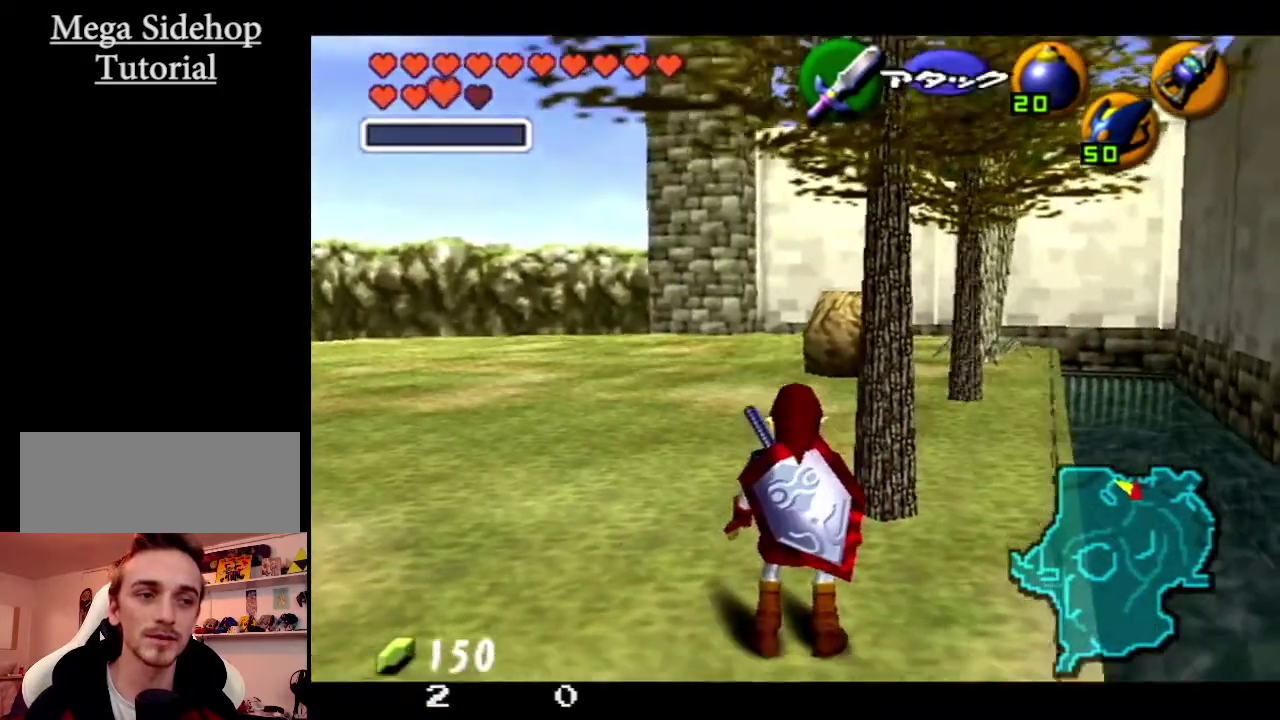
{"buttons": [], "left_stick": "center", "events": [[167, "left_stick", "center"], [234, "Z", "down"], [367, "Z", "up"]]}
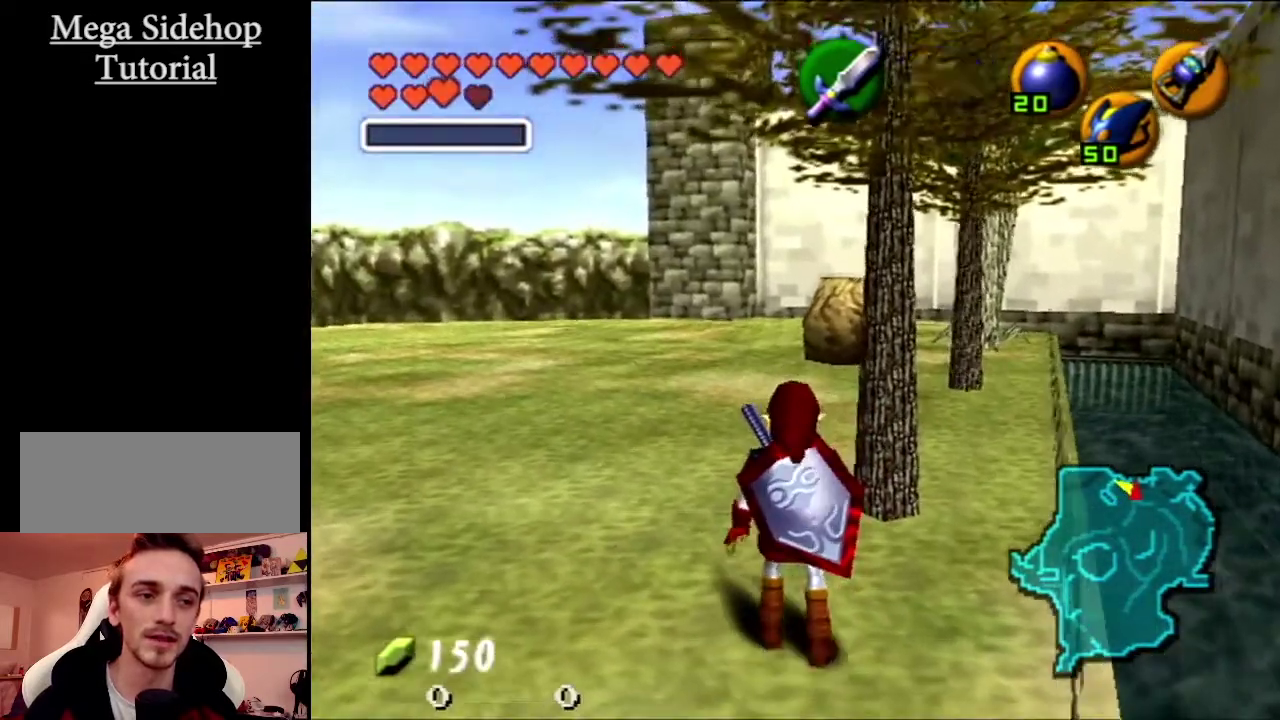
{"buttons": [], "left_stick": "center", "events": [[167, "left_stick", "up-right"], [267, "left_stick", "center"], [401, "Z", "down"], [501, "Z", "up"]]}
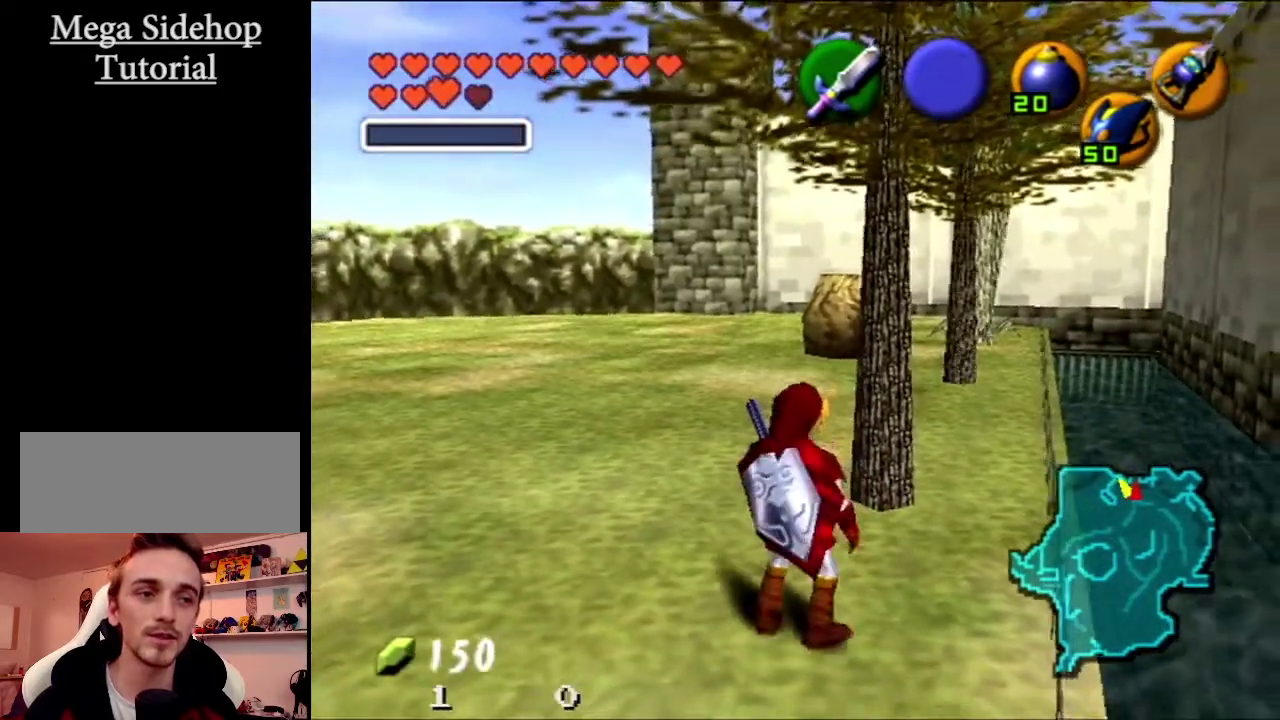
{"buttons": [], "left_stick": "center", "events": []}
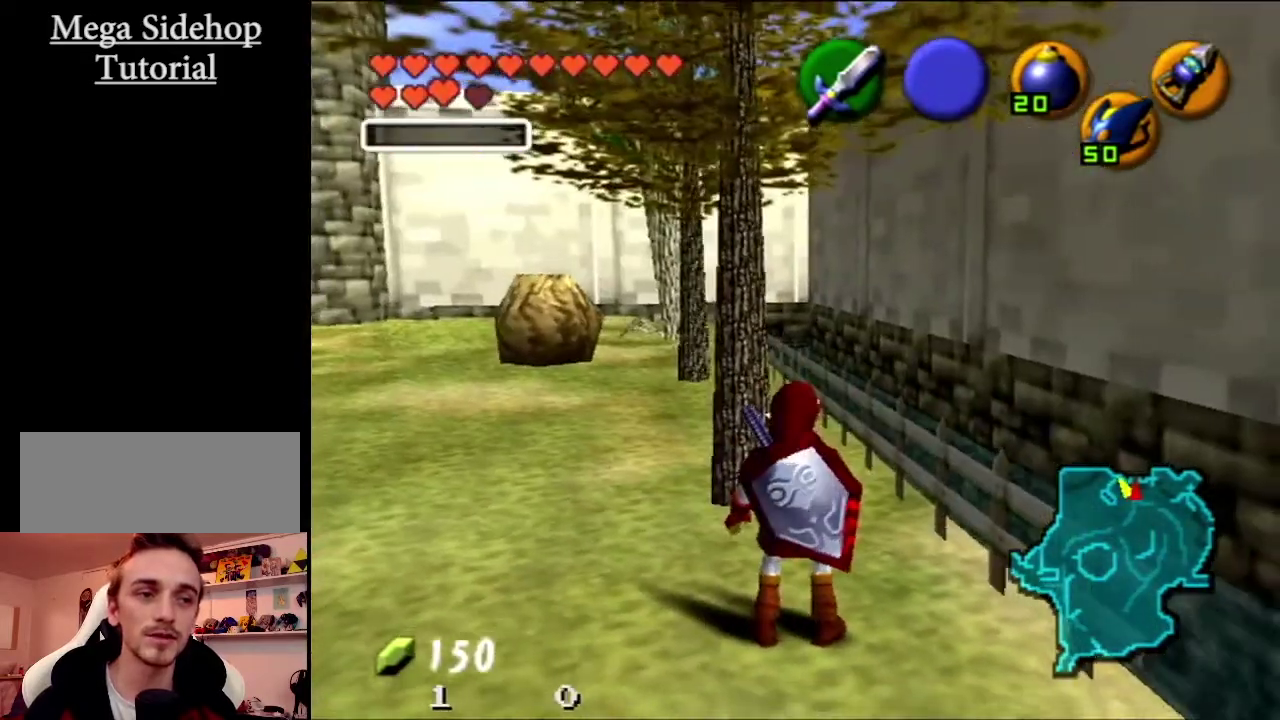
{"buttons": [], "left_stick": "center", "events": [[33, "left_stick", "down-left"], [233, "left_stick", "center"]]}
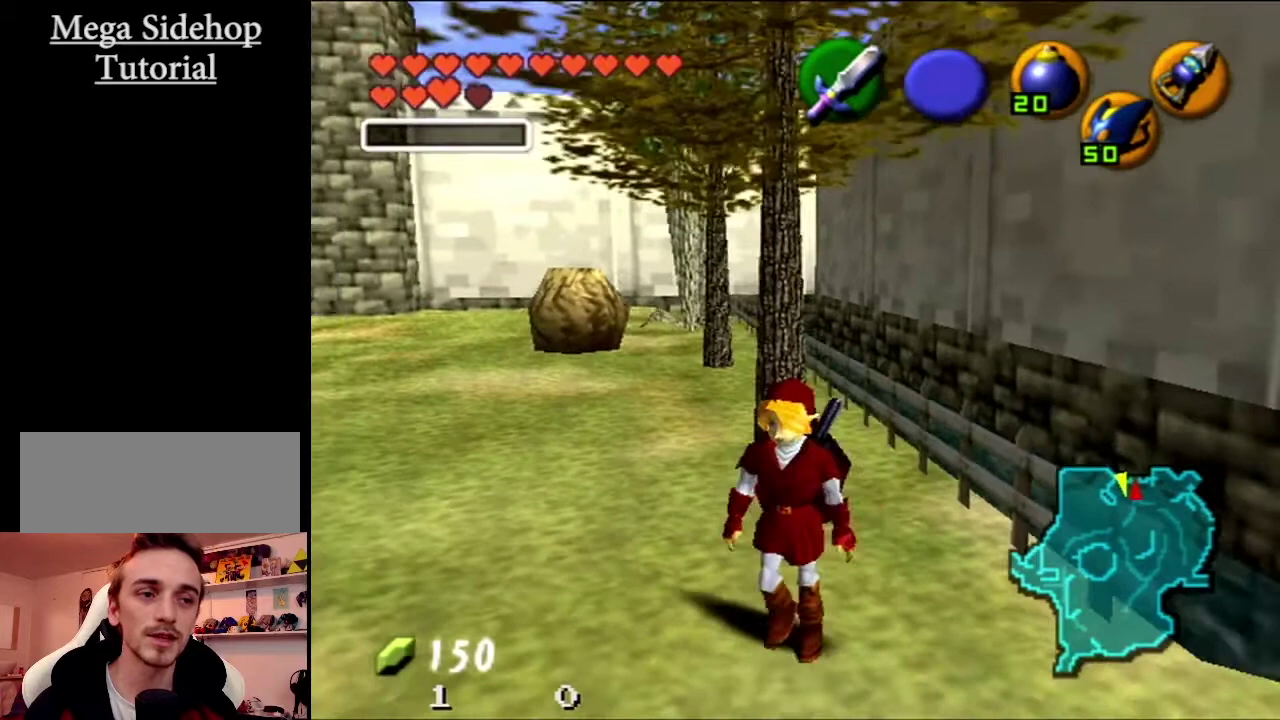
{"buttons": [], "left_stick": "center", "events": [[167, "left_stick", "up-left"], [300, "left_stick", "up"], [367, "left_stick", "center"]]}
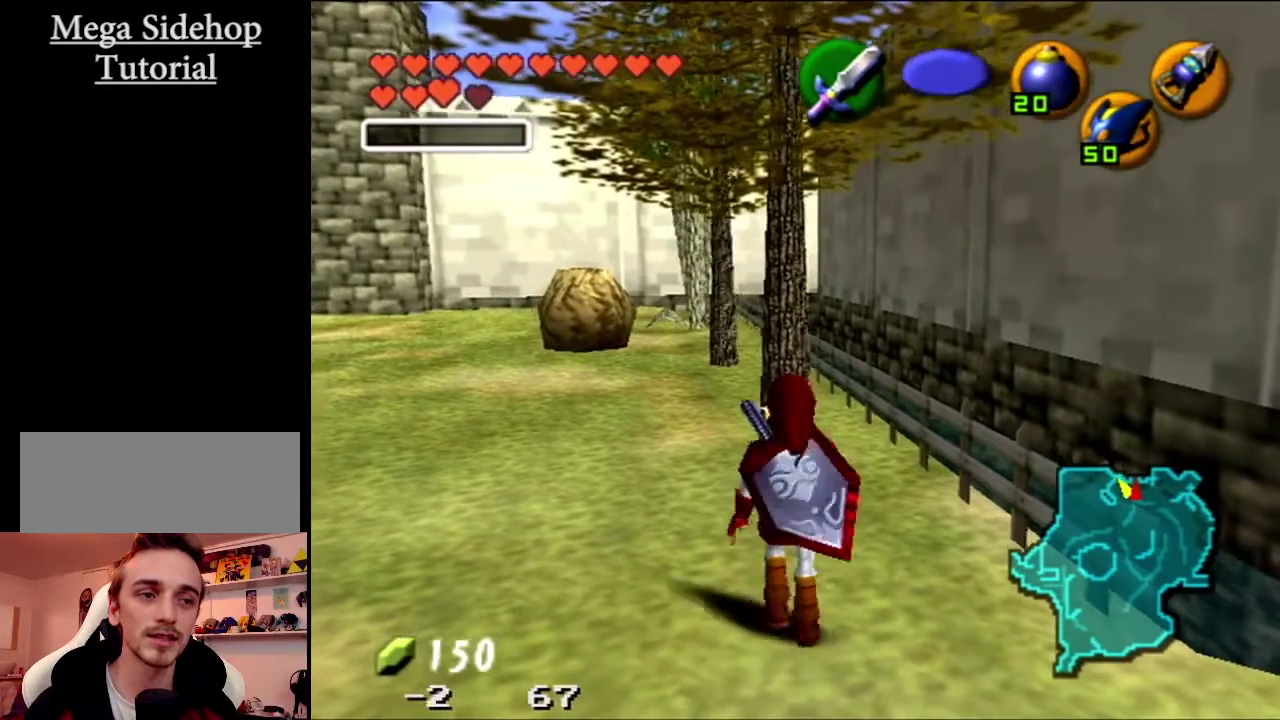
{"buttons": ["Z"], "left_stick": "center", "events": [[134, "Z", "down"]]}
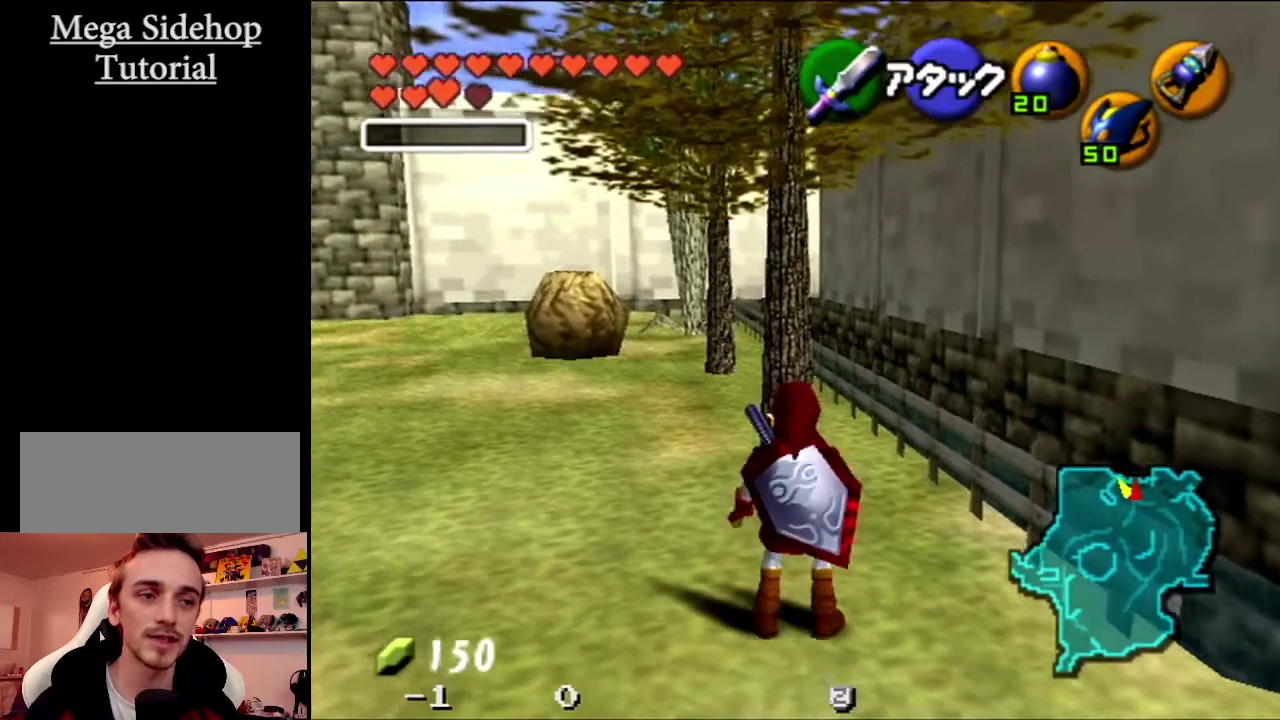
{"buttons": ["Z"], "left_stick": "center", "events": [[267, "left_stick", "up-left"], [467, "left_stick", "center"]]}
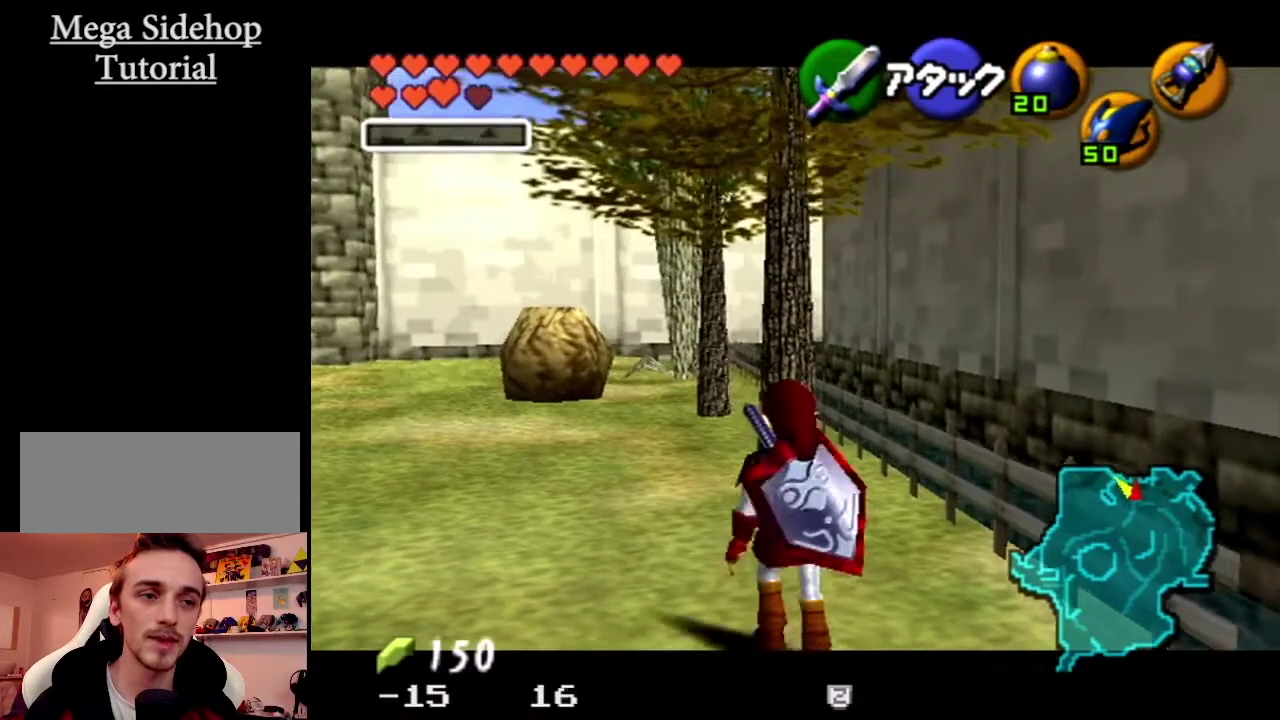
{"buttons": ["Z"], "left_stick": "center", "events": []}
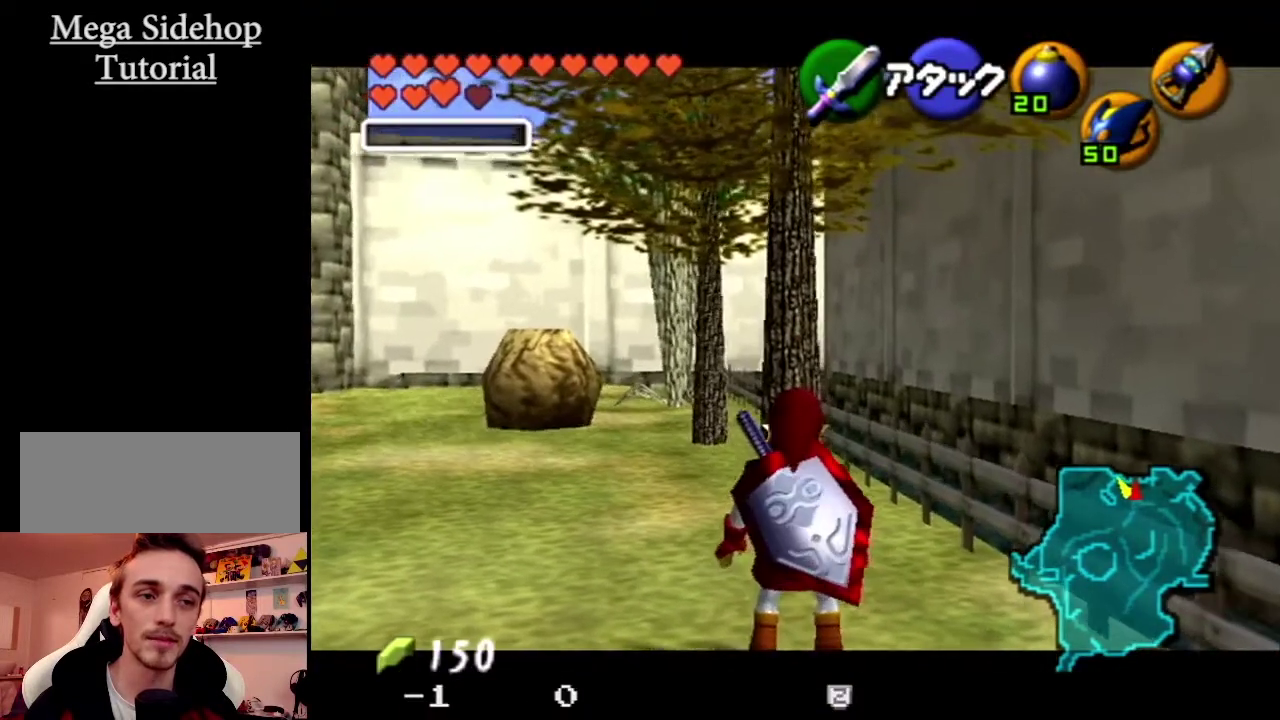
{"buttons": ["Z"], "left_stick": "center", "events": [[66, "left_stick", "up-left"], [166, "left_stick", "center"]]}
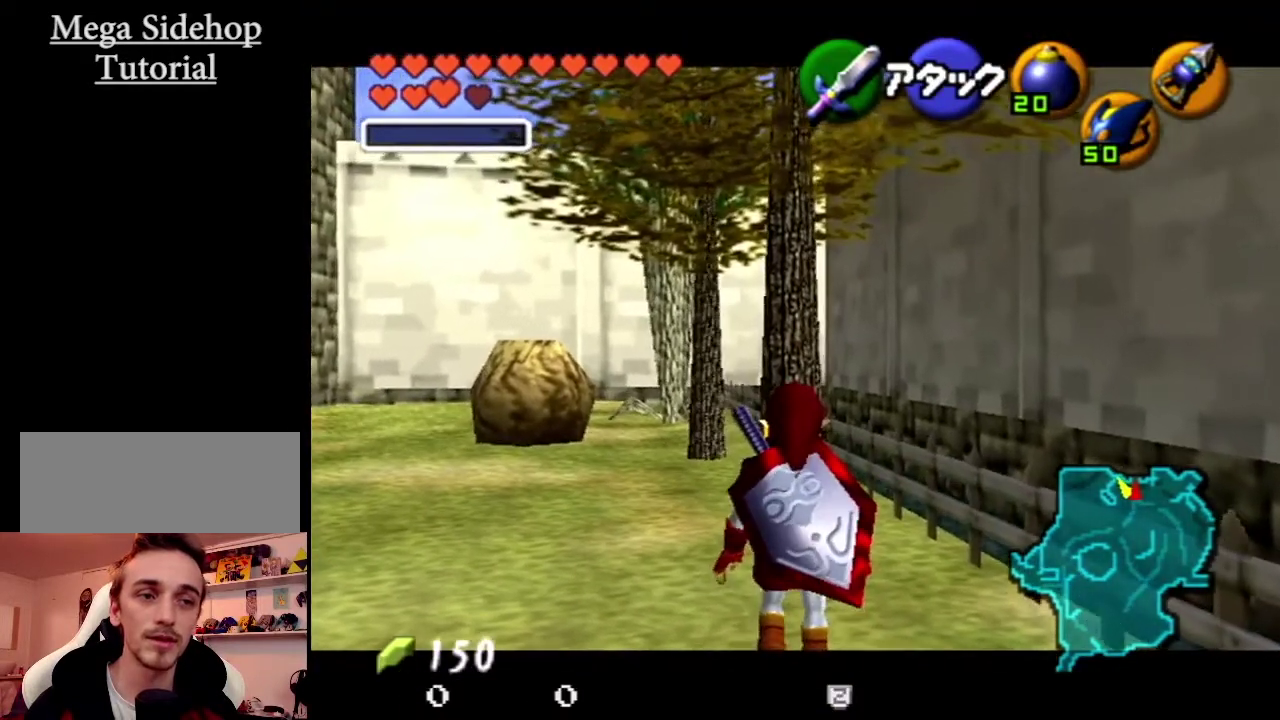
{"buttons": ["Z"], "left_stick": "center", "events": []}
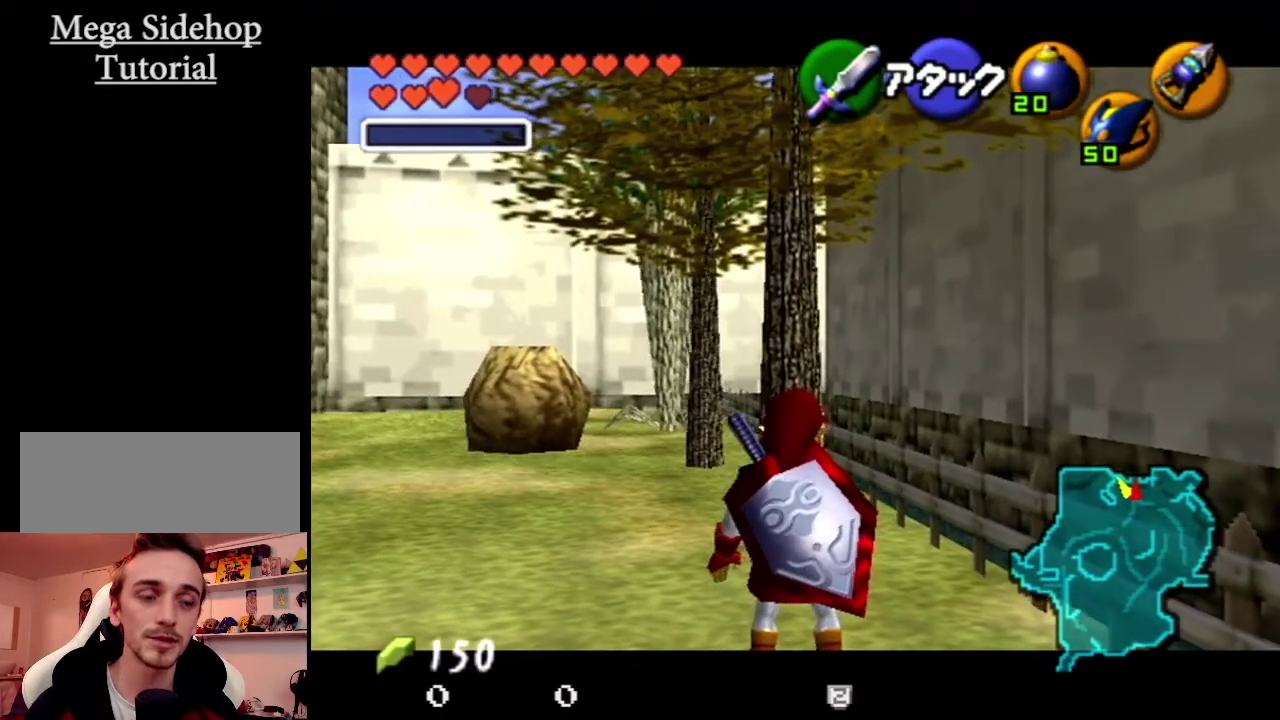
{"buttons": ["A", "Z"], "left_stick": "up", "events": [[267, "left_stick", "up"], [467, "A", "down"]]}
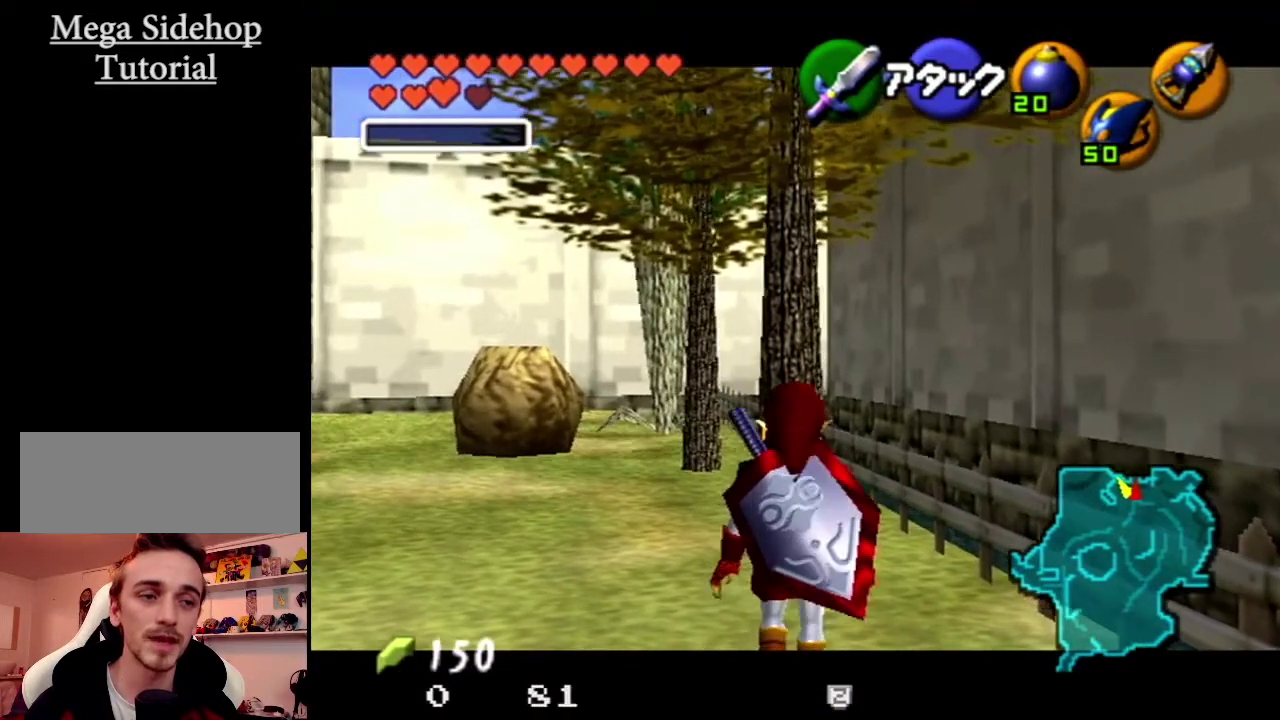
{"buttons": ["Z"], "left_stick": "up", "events": [[100, "A", "up"]]}
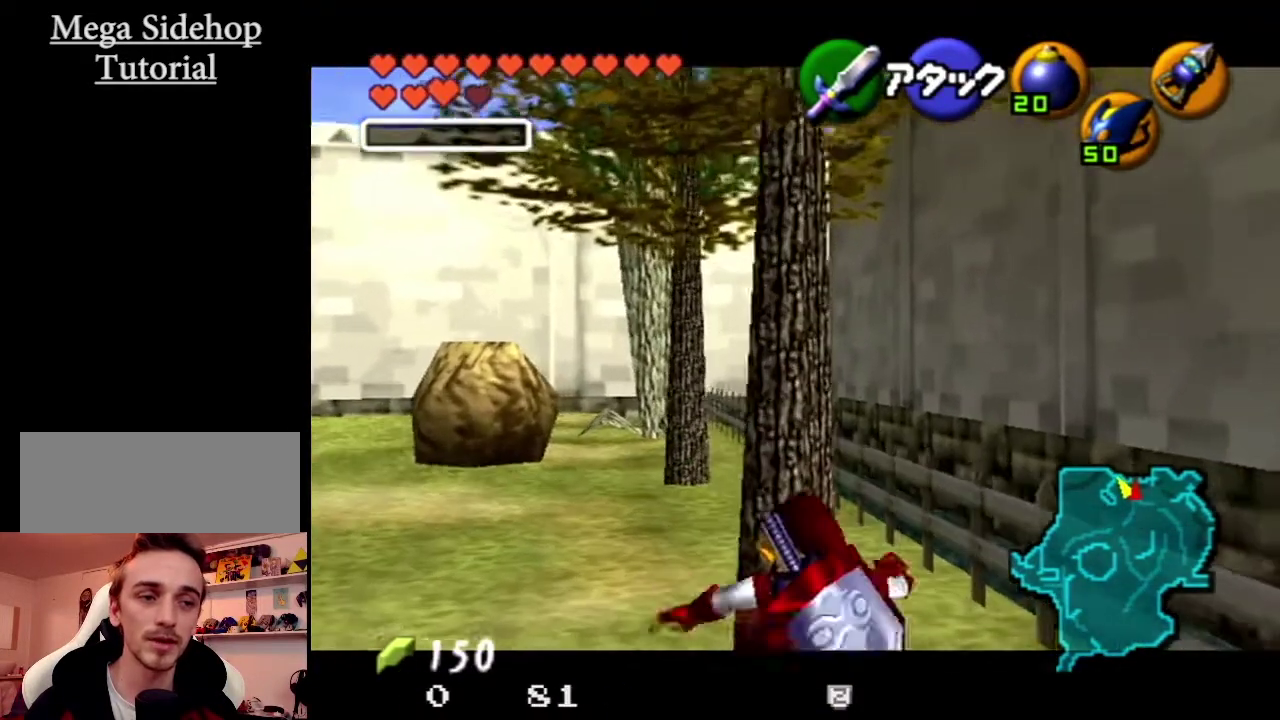
{"buttons": ["Z"], "left_stick": "center", "events": [[33, "left_stick", "center"]]}
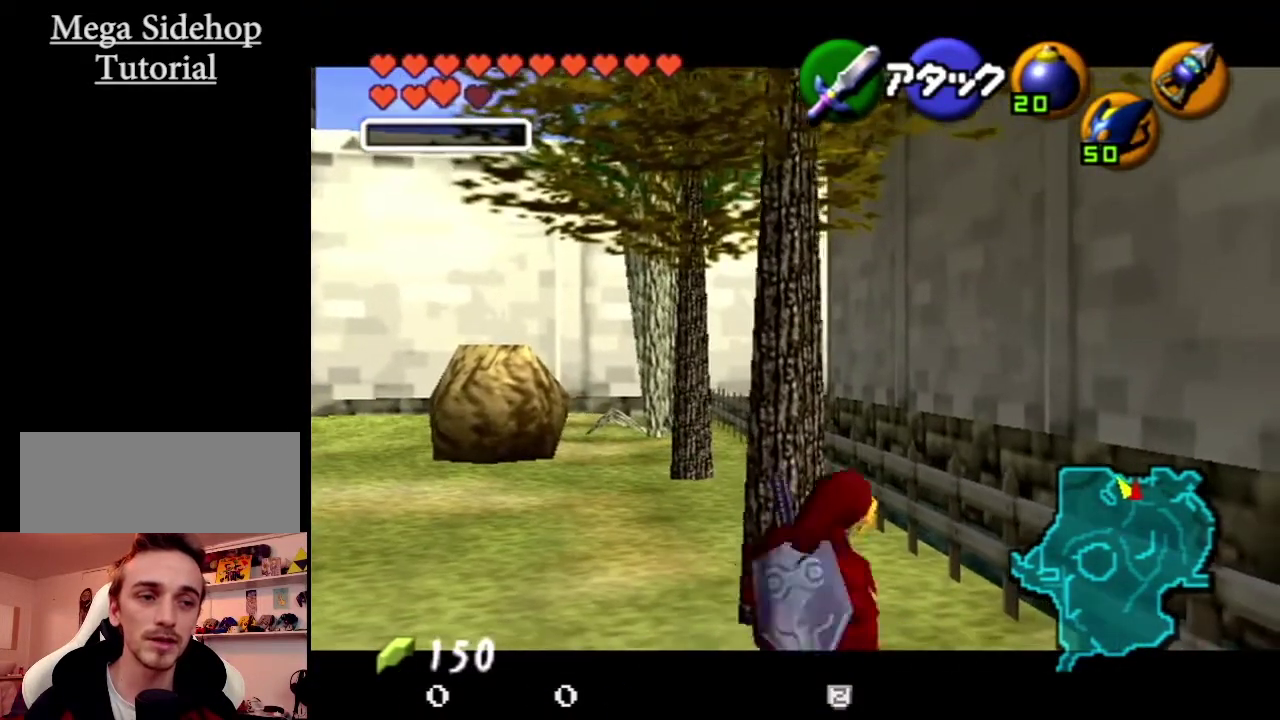
{"buttons": [], "left_stick": "center", "events": [[401, "Z", "up"]]}